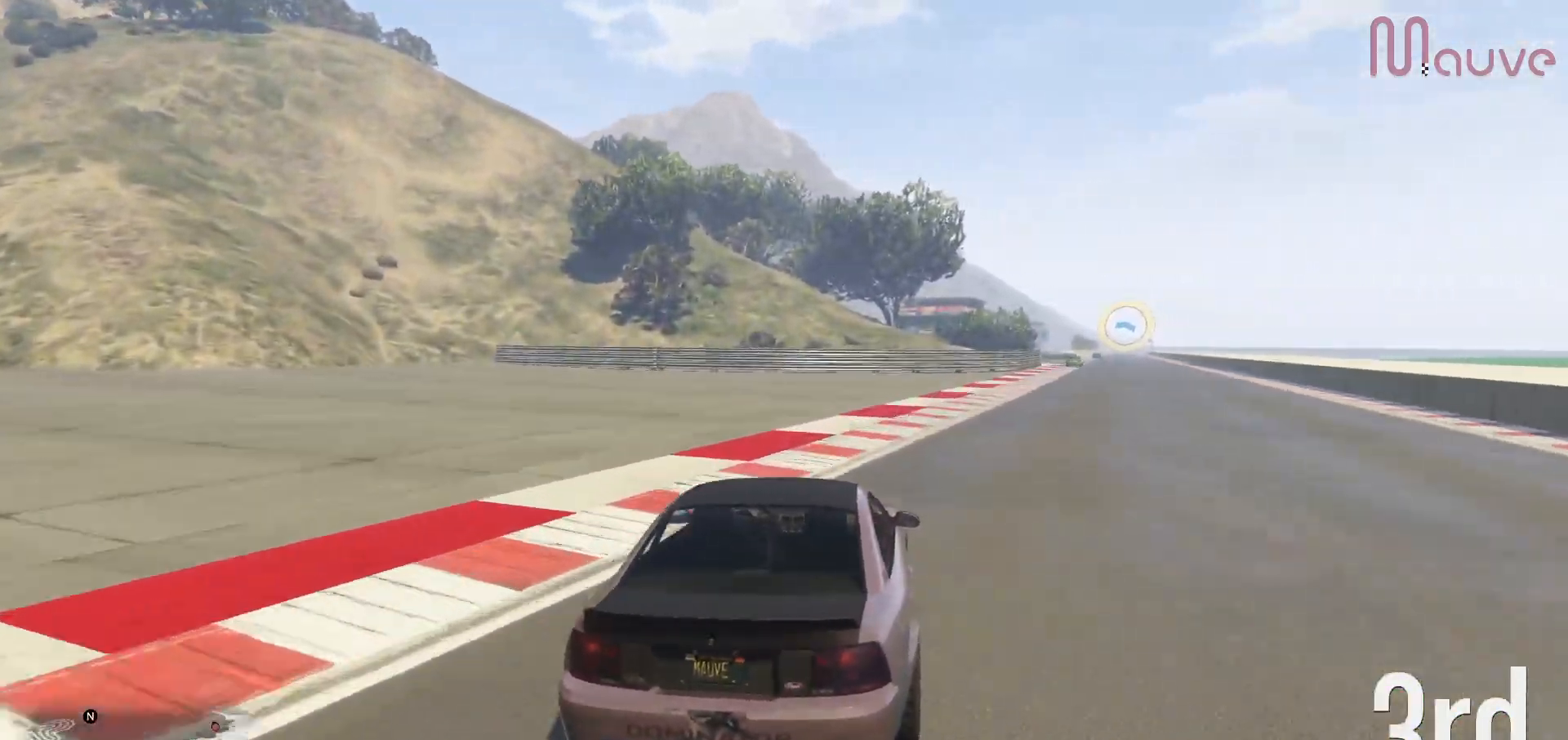
Gameplay with a controller (Xbox layout); each line is a JSON object with the inputs held at the frame after it. "events" lists button and stick changes between this image and that frame as [ms after this image, input, new state], when the widget could be followed in between. Not read: DPAD_DOWN DPAD_LEFT DPAD_RIGHT.
{"buttons": ["R2"], "left_stick": "center", "right_stick": "center", "events": [[183, "left_stick", "center"], [233, "left_stick", "right"], [333, "left_stick", "center"]]}
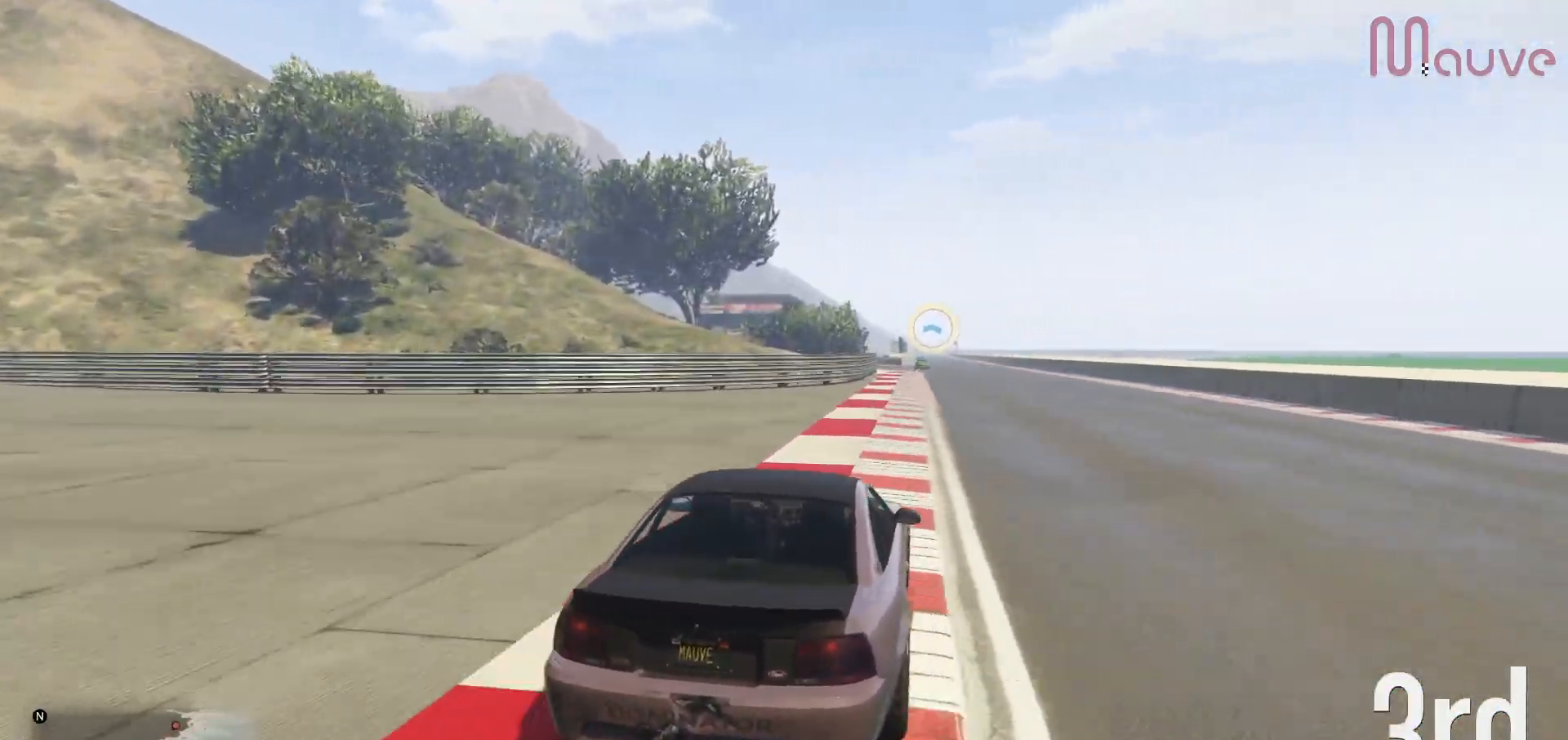
{"buttons": ["R2"], "left_stick": "left", "right_stick": "center", "events": [[450, "left_stick", "left"]]}
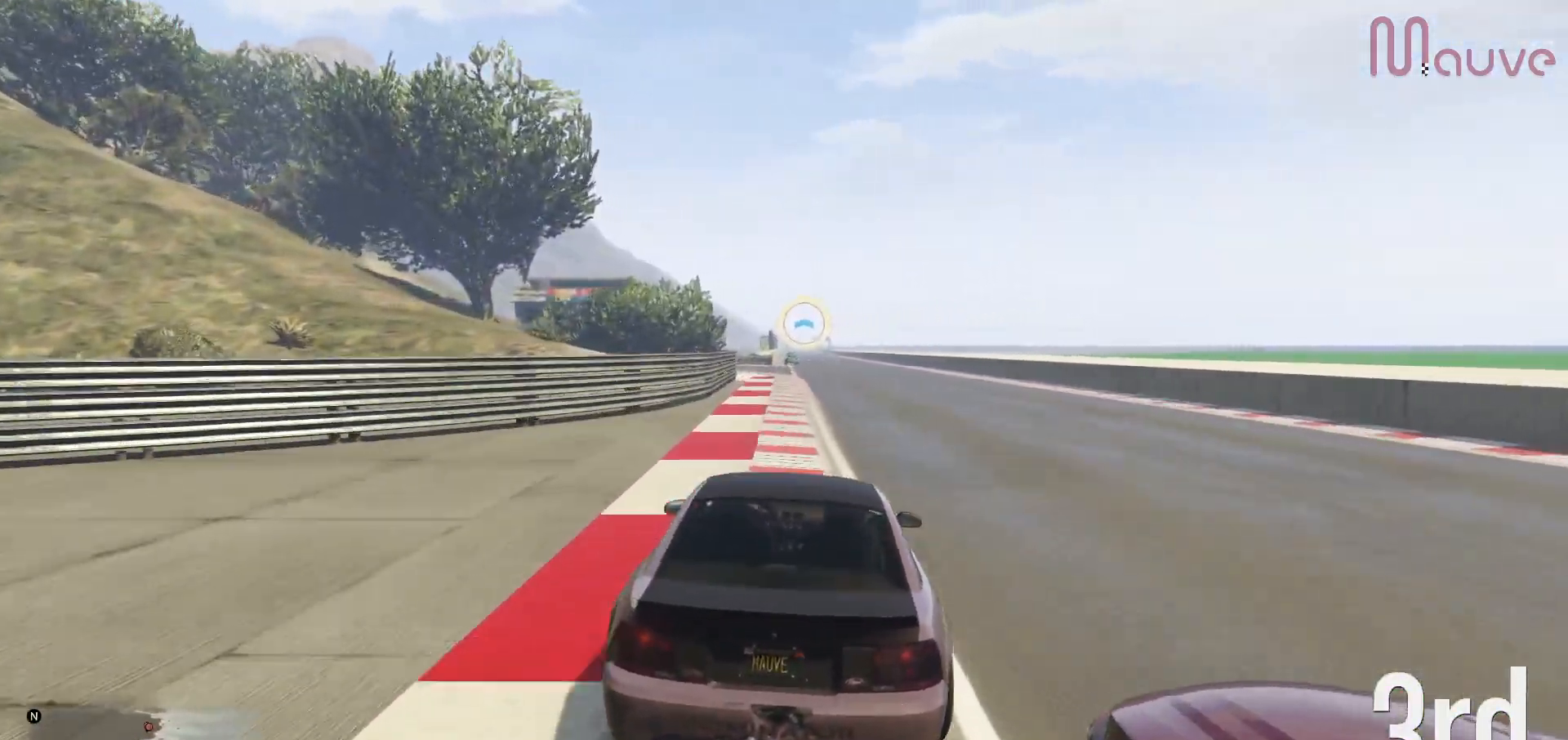
{"buttons": ["R2"], "left_stick": "center", "right_stick": "center", "events": [[150, "left_stick", "center"], [300, "left_stick", "right"], [417, "left_stick", "center"]]}
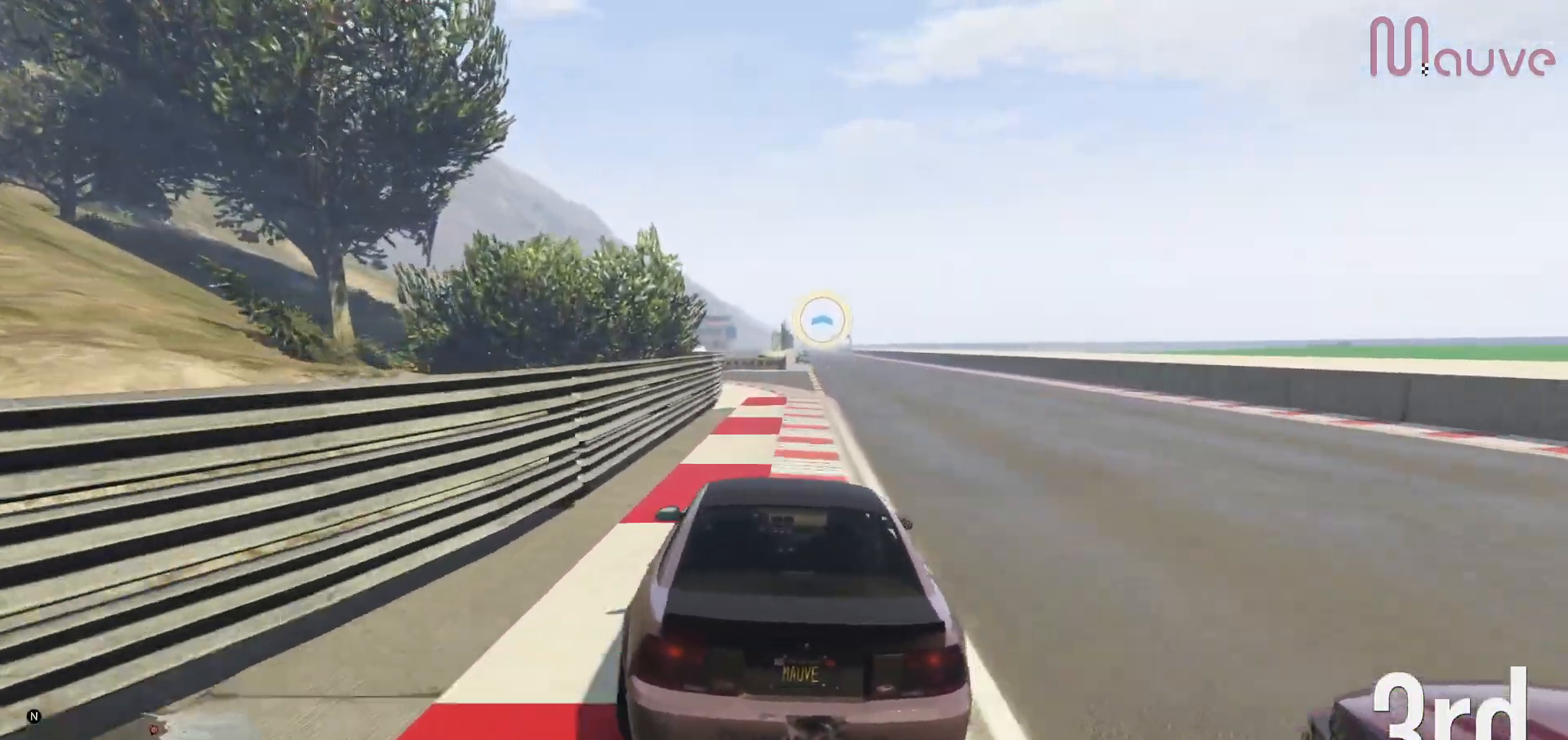
{"buttons": ["R2"], "left_stick": "center", "right_stick": "center", "events": [[200, "left_stick", "right"], [283, "left_stick", "center"]]}
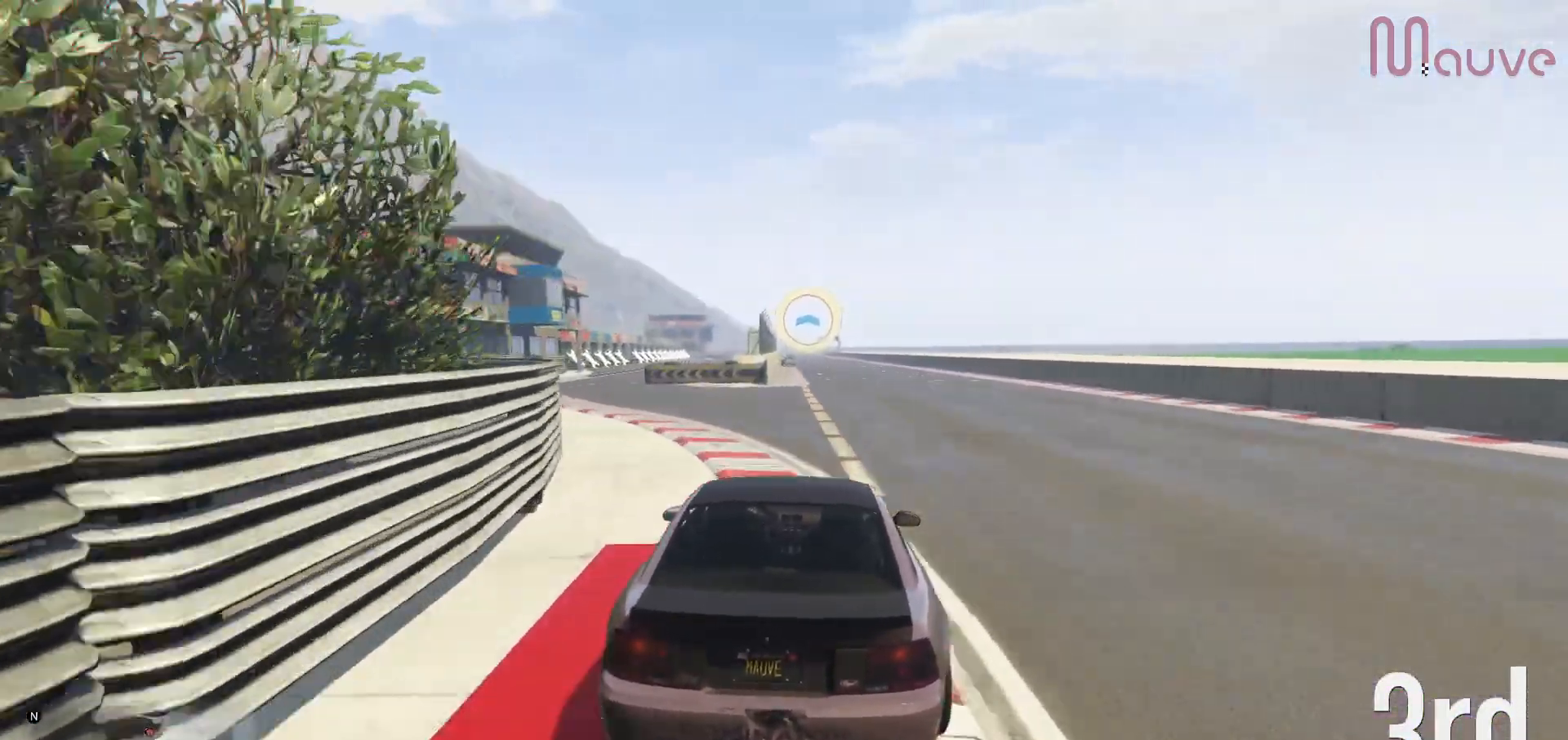
{"buttons": ["R2"], "left_stick": "center", "right_stick": "center", "events": []}
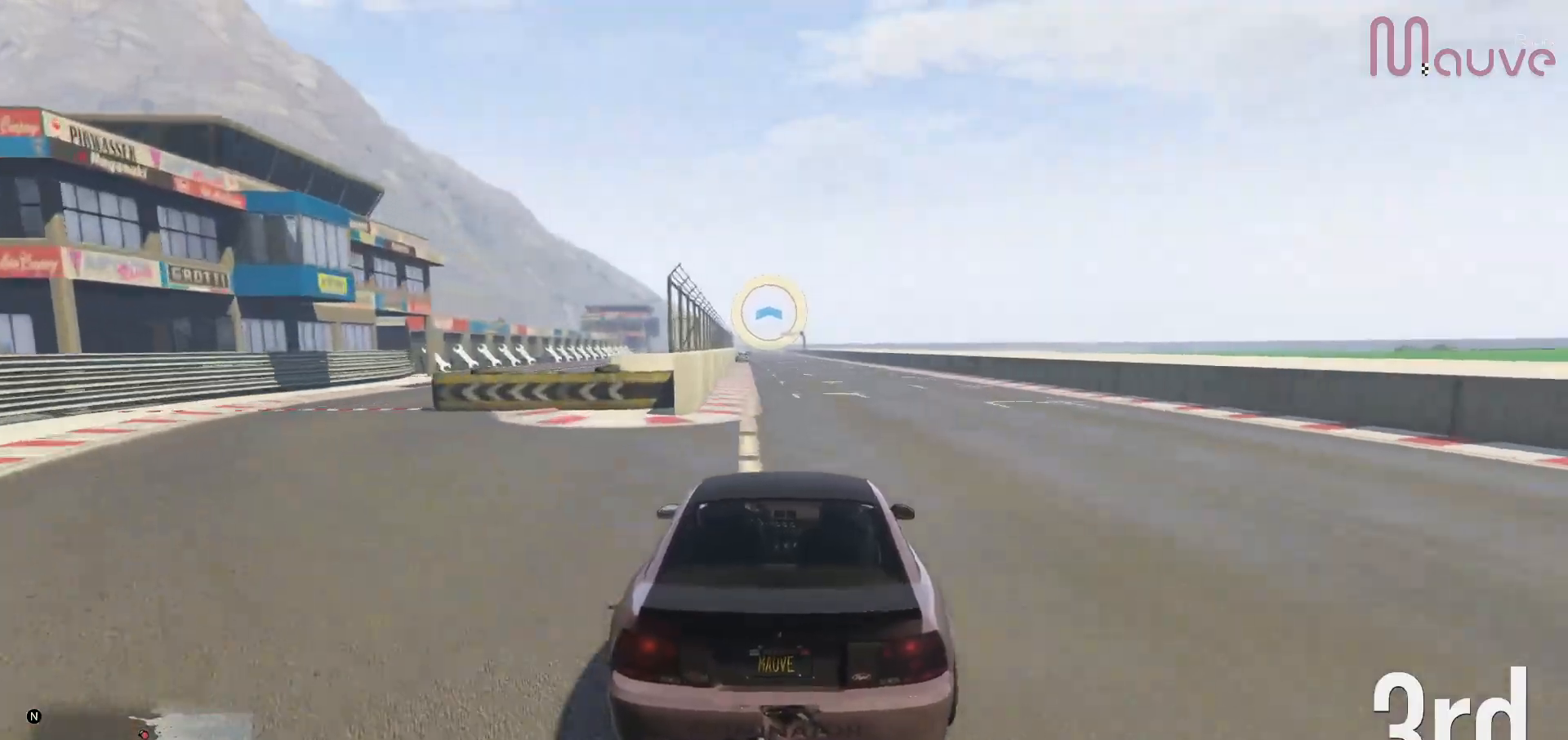
{"buttons": ["R2"], "left_stick": "center", "right_stick": "center", "events": [[150, "left_stick", "left"], [233, "left_stick", "center"]]}
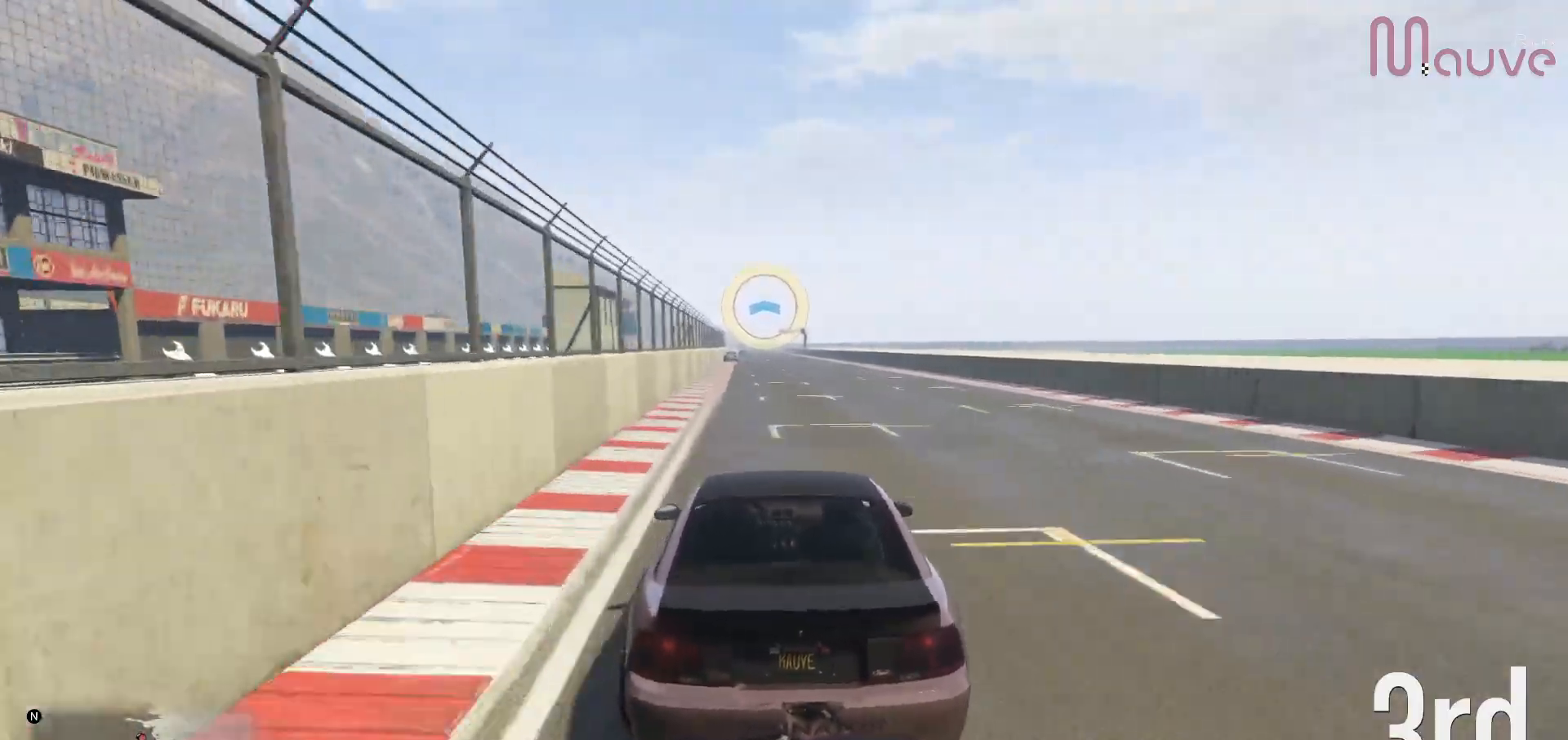
{"buttons": ["R2", "R3"], "left_stick": "center", "right_stick": "center", "events": [[33, "left_stick", "left"], [83, "left_stick", "center"], [267, "R3", "down"]]}
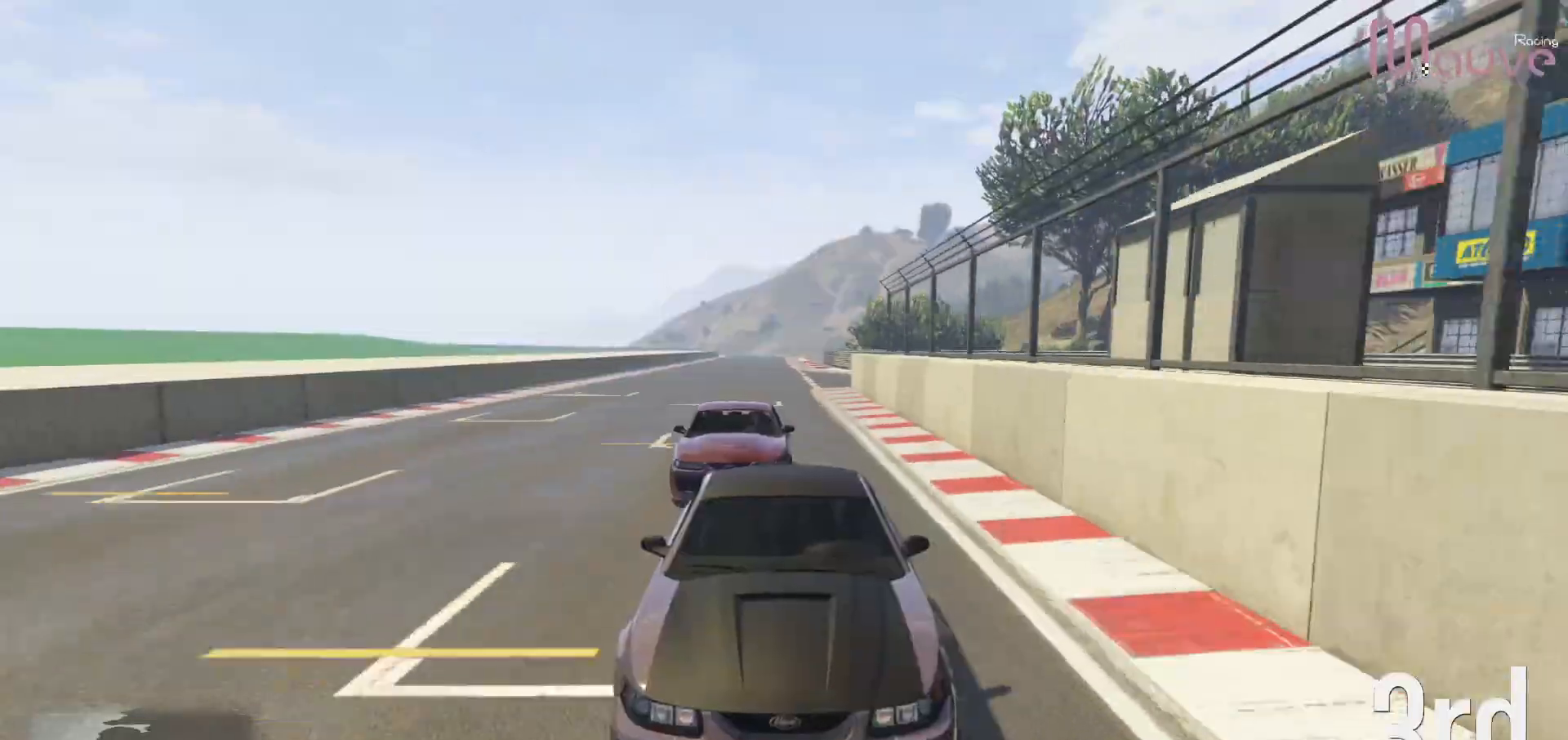
{"buttons": ["R2"], "left_stick": "center", "right_stick": "center", "events": [[317, "R3", "up"]]}
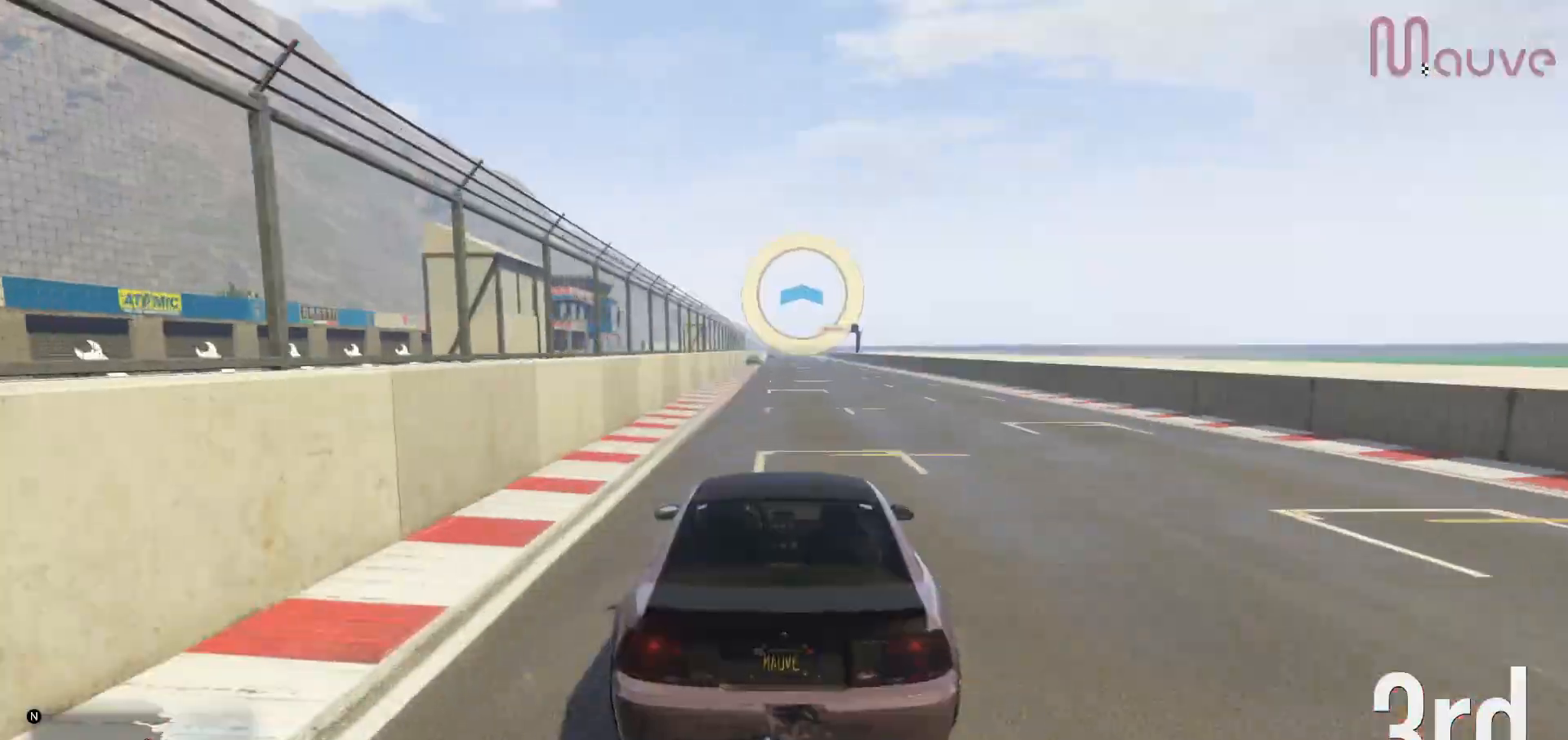
{"buttons": ["R2", "R3"], "left_stick": "center", "right_stick": "center", "events": [[183, "R3", "down"]]}
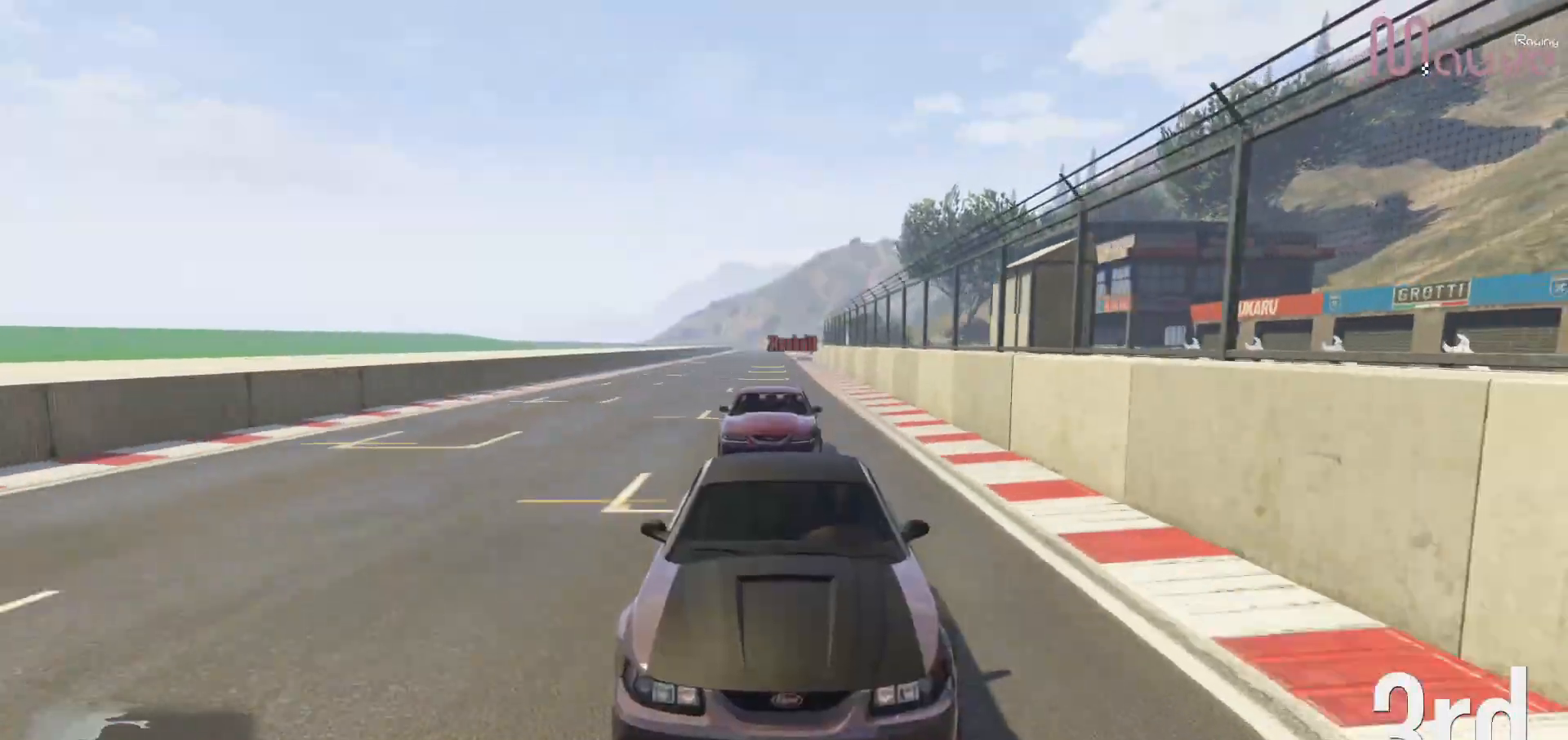
{"buttons": ["R2"], "left_stick": "center", "right_stick": "center", "events": [[150, "left_stick", "left"], [200, "left_stick", "center"], [217, "R3", "up"]]}
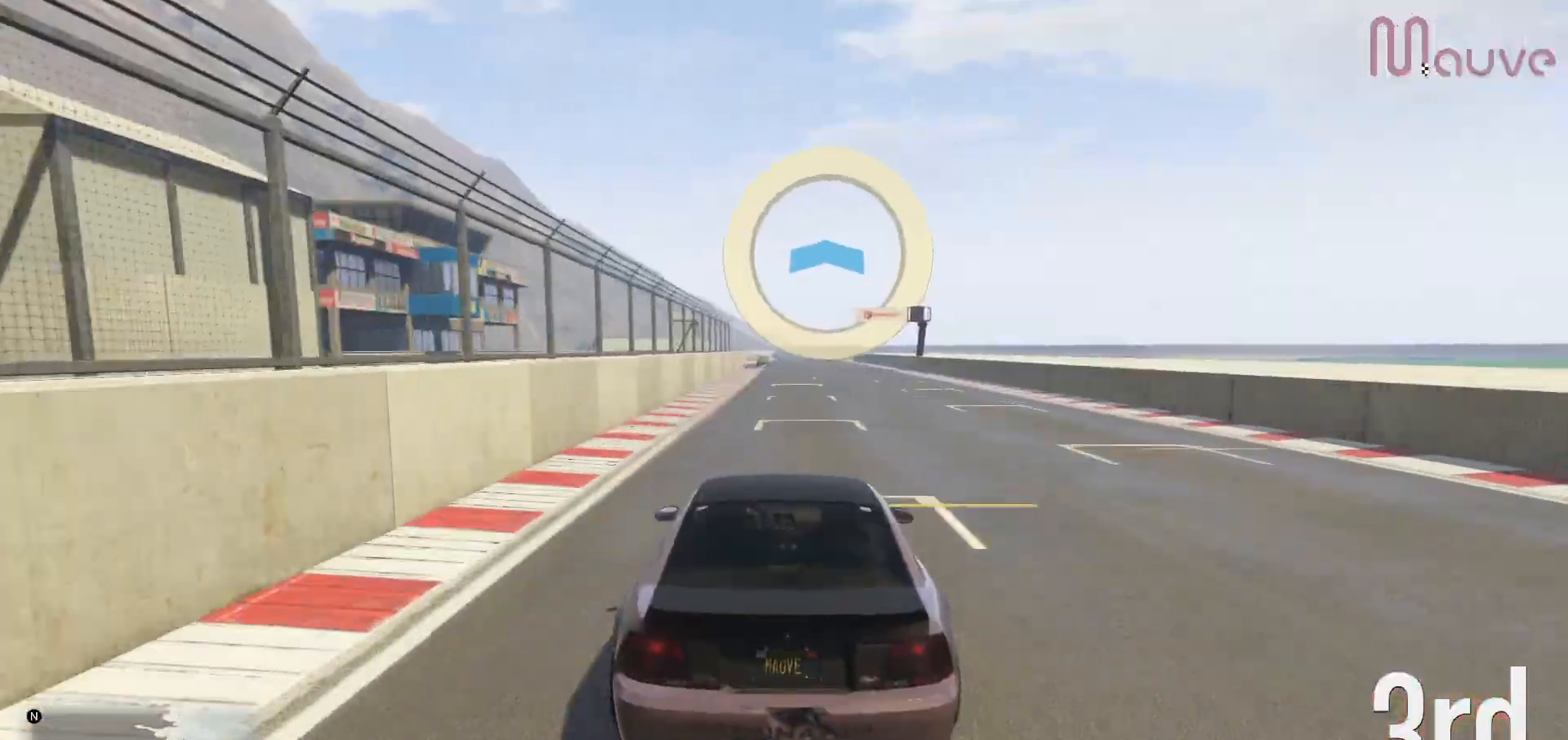
{"buttons": ["R2"], "left_stick": "center", "right_stick": "center", "events": []}
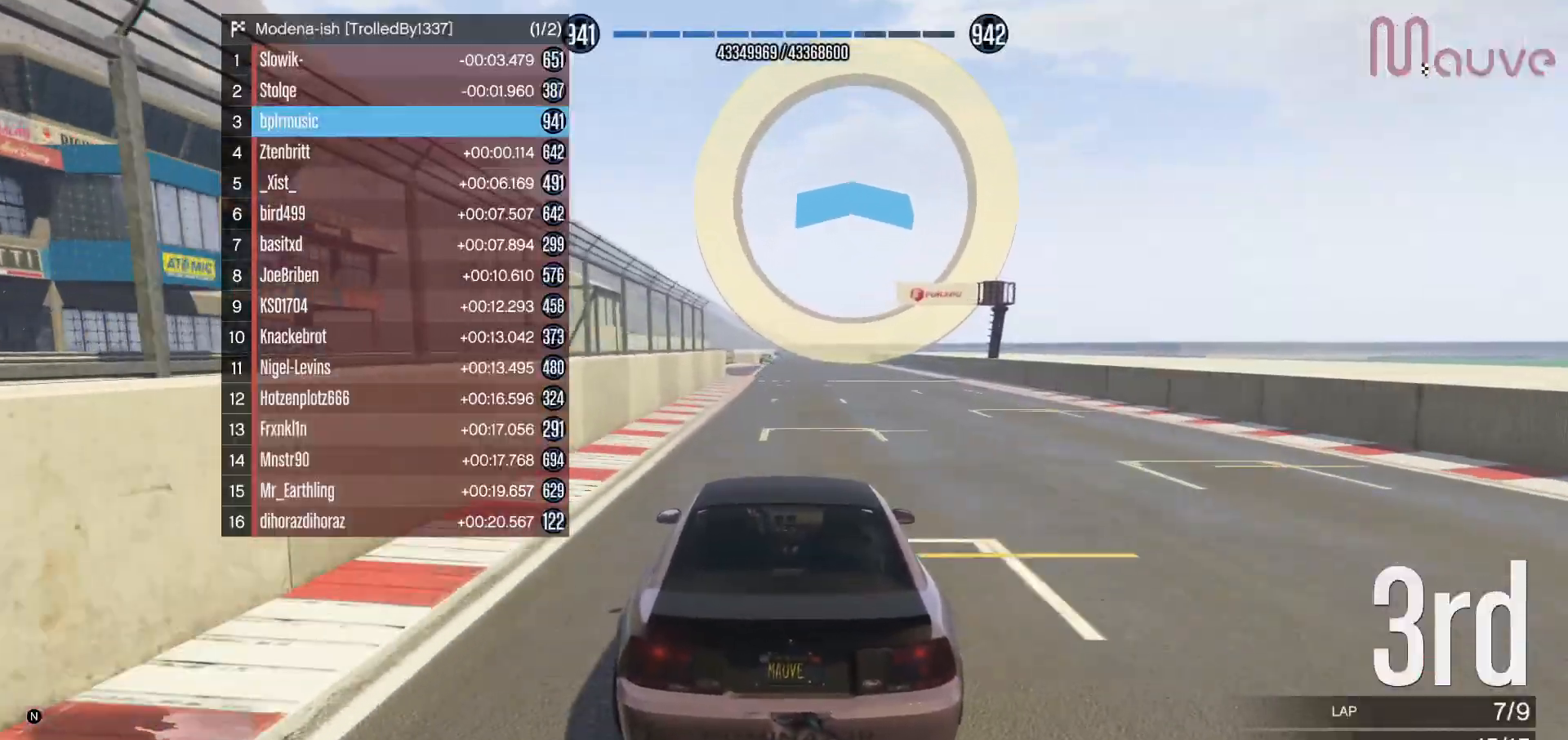
{"buttons": ["R2"], "left_stick": "center", "right_stick": "center", "events": []}
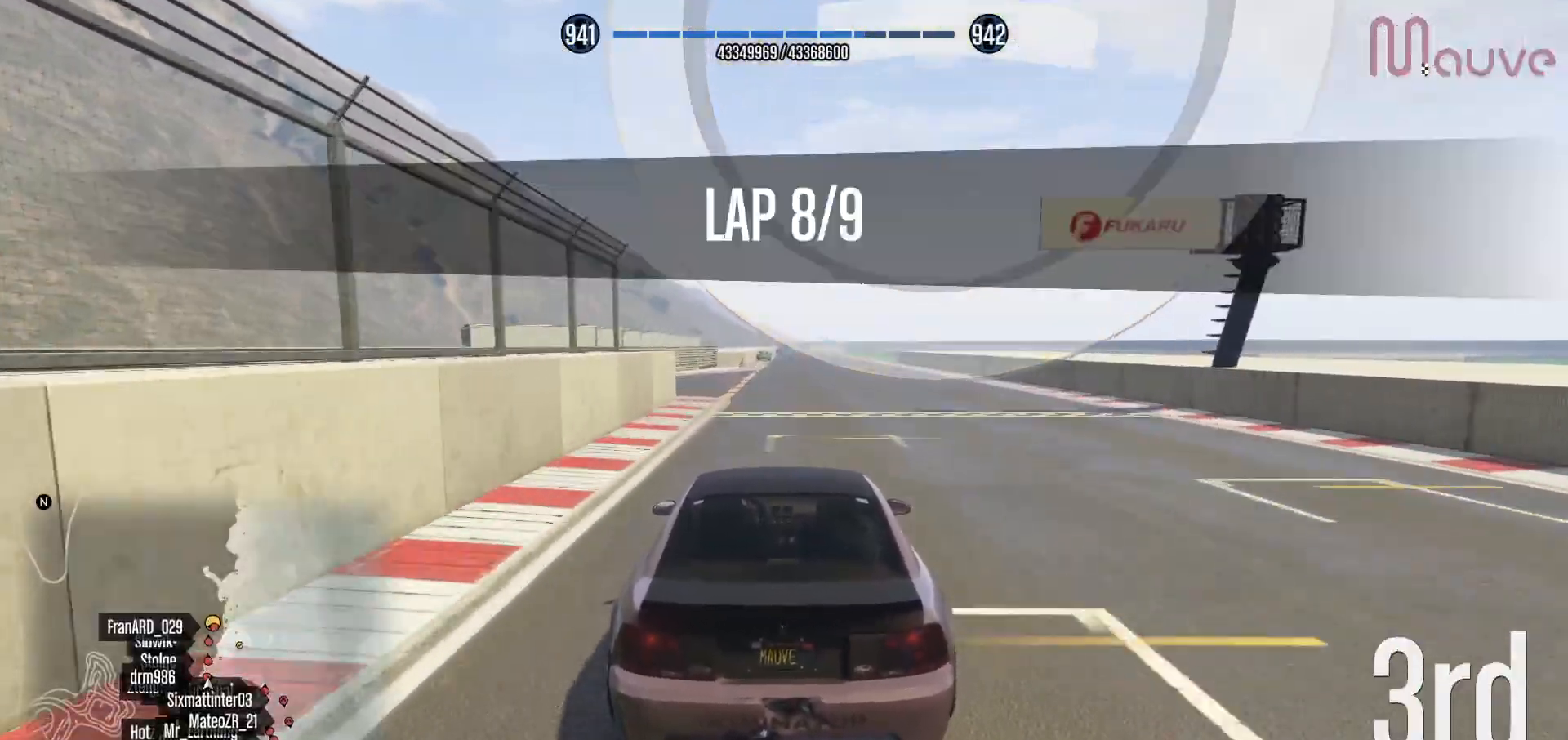
{"buttons": ["R2", "R3"], "left_stick": "center", "right_stick": "center", "events": [[300, "R3", "down"]]}
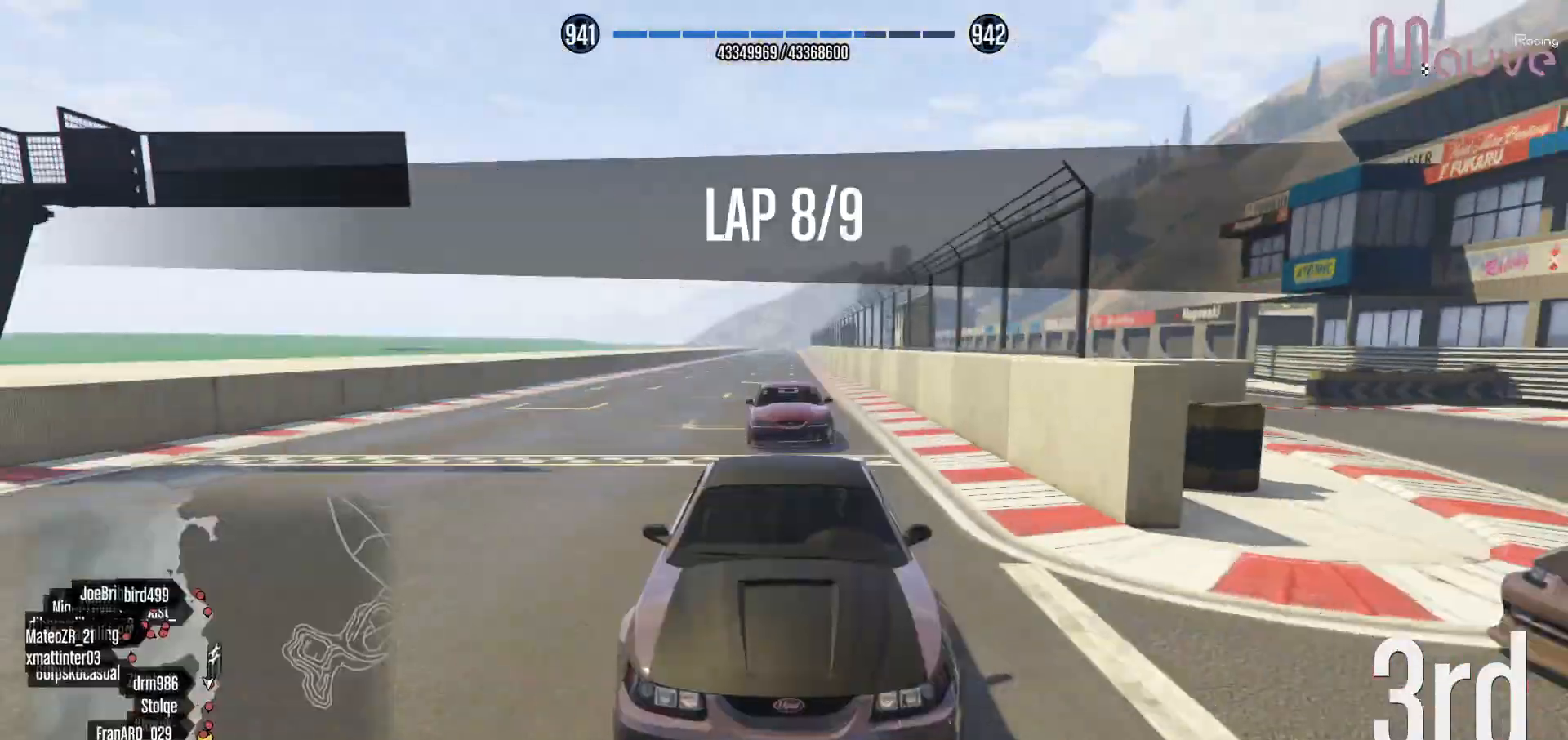
{"buttons": ["R2"], "left_stick": "center", "right_stick": "center", "events": [[233, "R3", "up"]]}
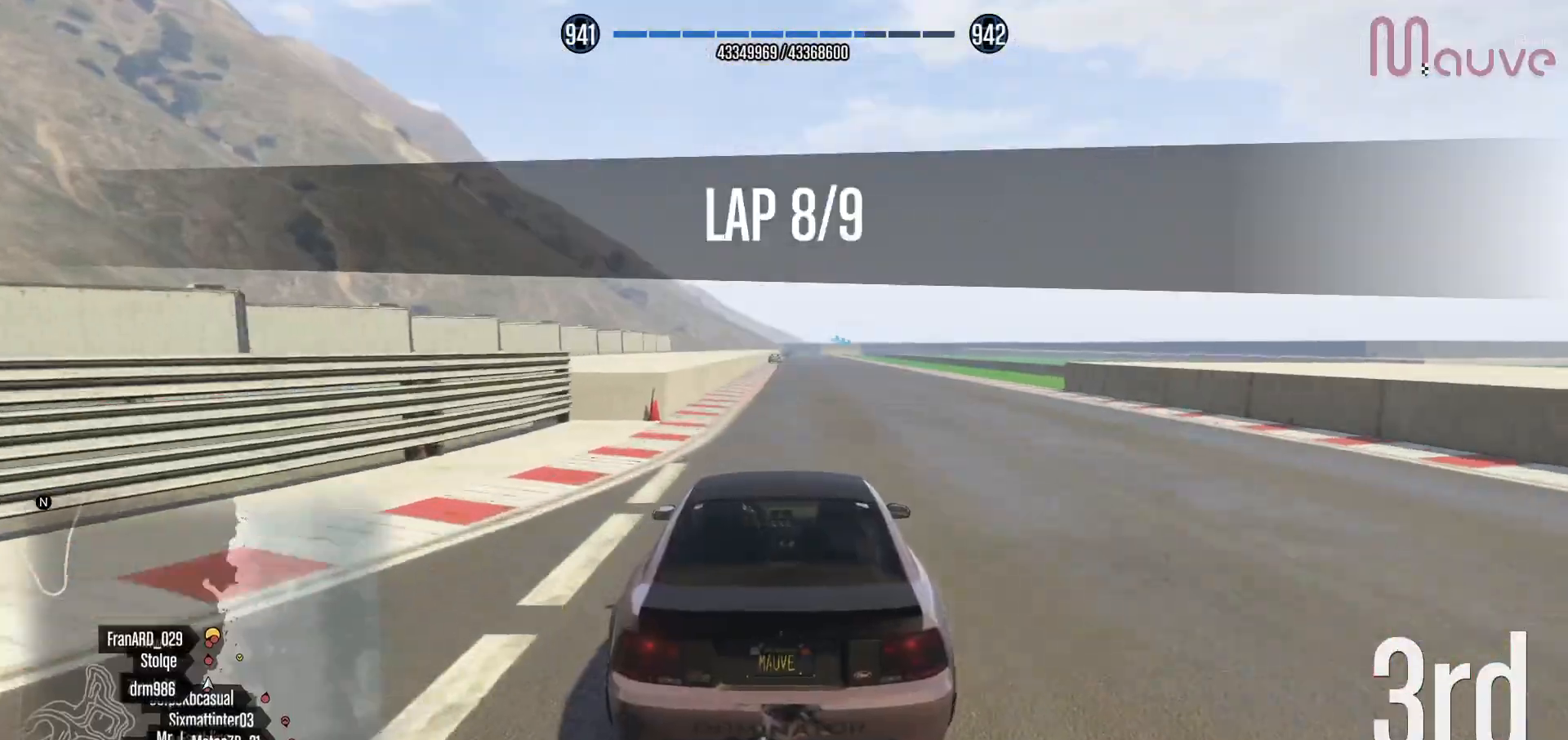
{"buttons": ["R2"], "left_stick": "center", "right_stick": "center", "events": []}
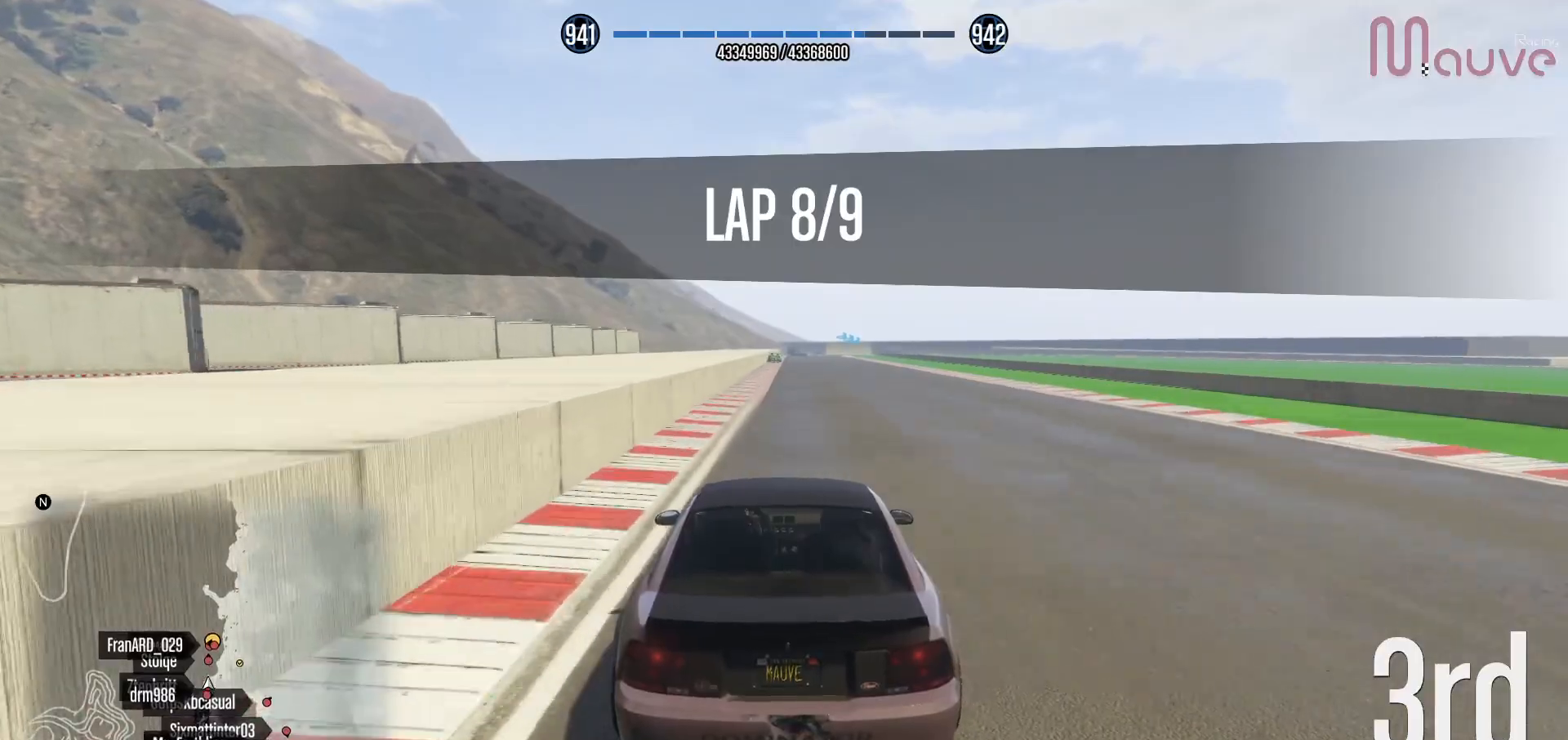
{"buttons": ["R2"], "left_stick": "center", "right_stick": "center", "events": [[300, "left_stick", "up-left"], [350, "left_stick", "center"]]}
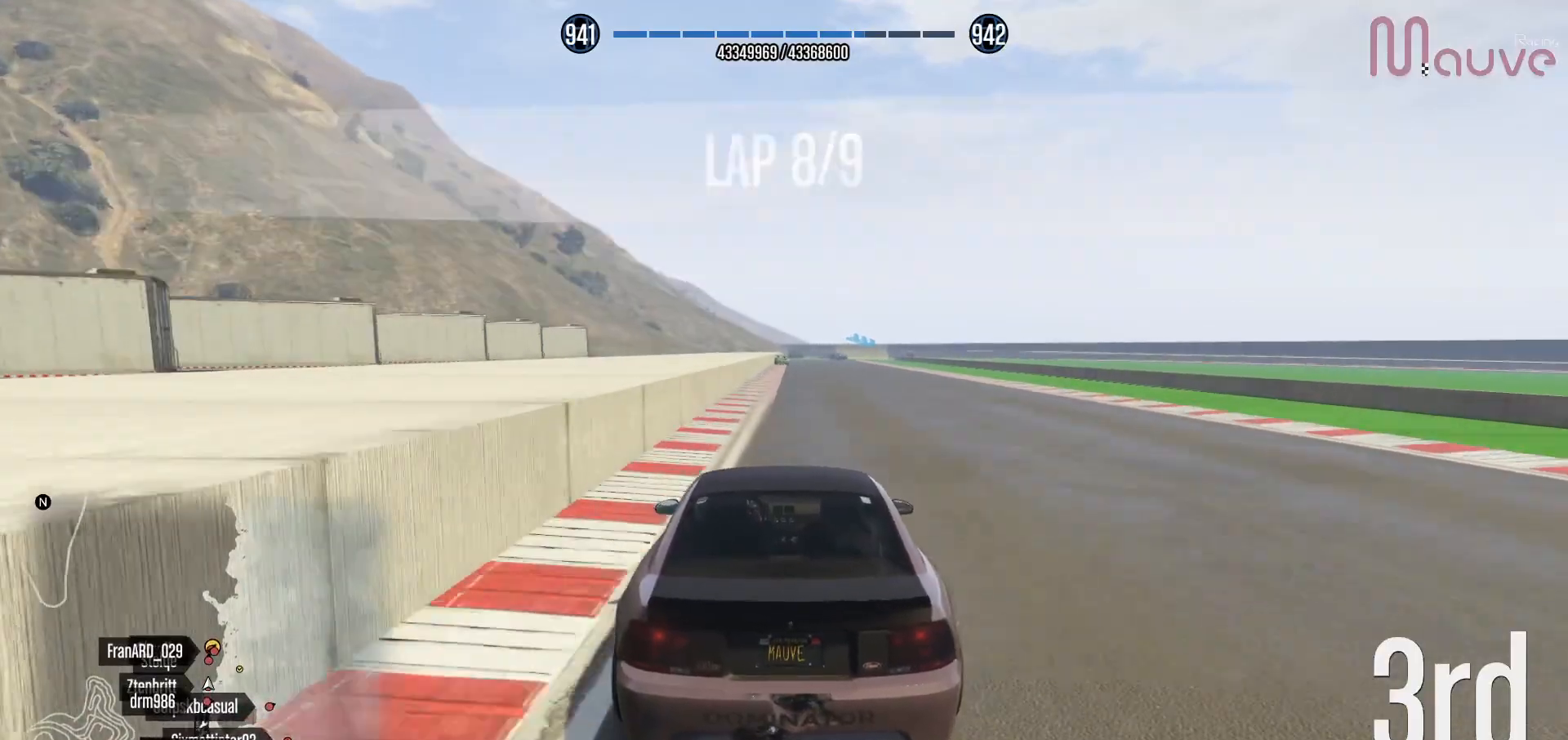
{"buttons": ["R2"], "left_stick": "center", "right_stick": "center", "events": []}
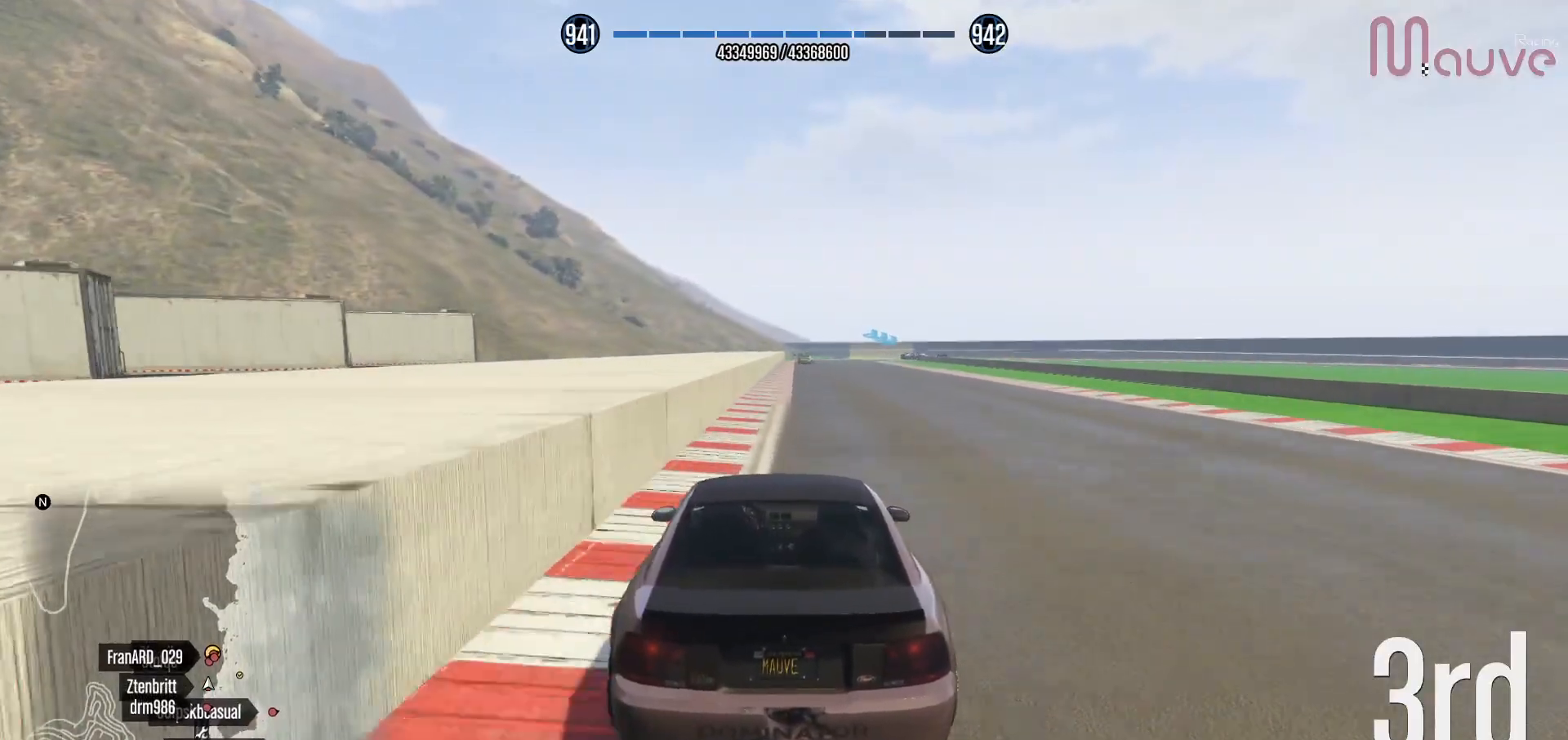
{"buttons": ["R2"], "left_stick": "center", "right_stick": "center", "events": []}
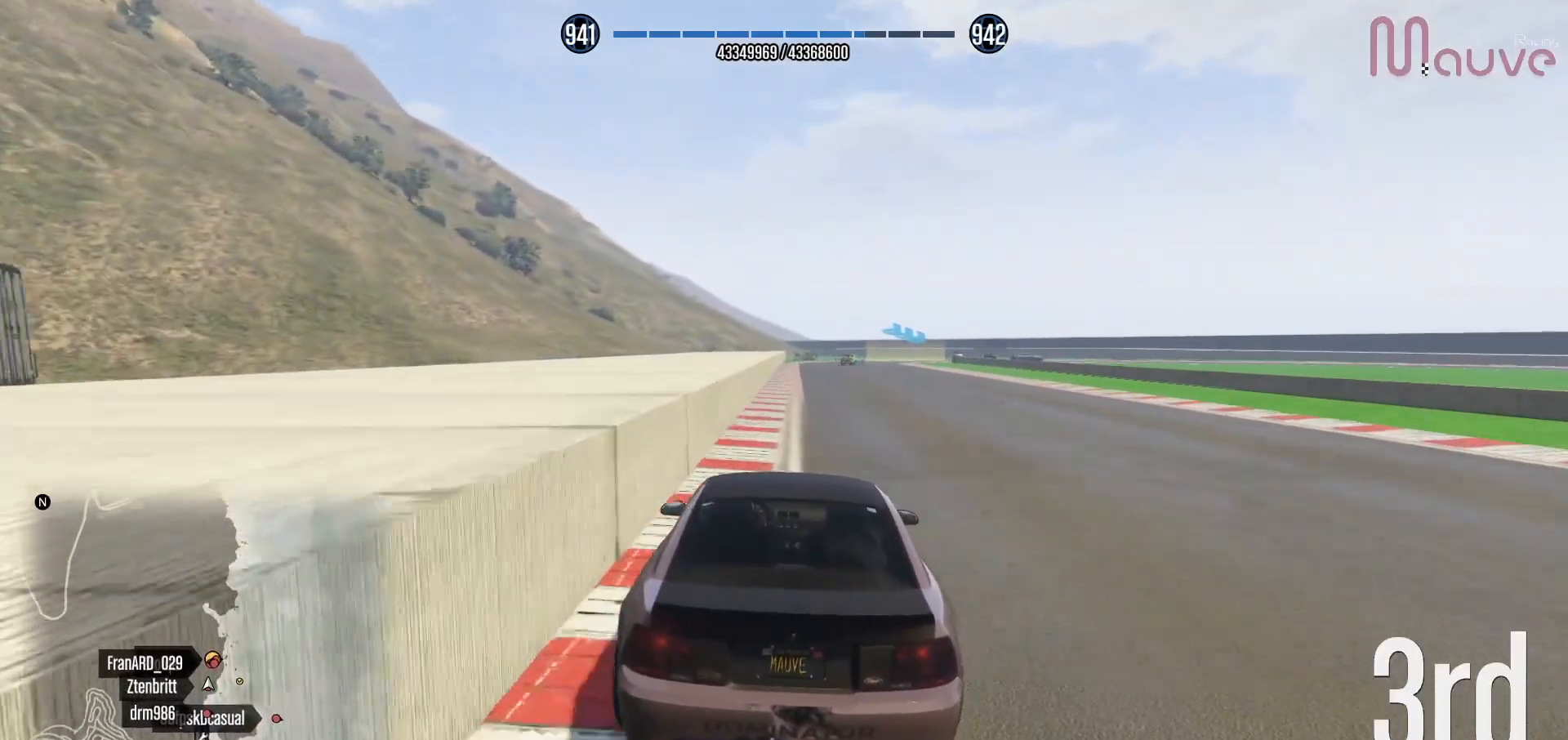
{"buttons": ["R2"], "left_stick": "center", "right_stick": "center", "events": [[150, "left_stick", "right"], [200, "left_stick", "center"]]}
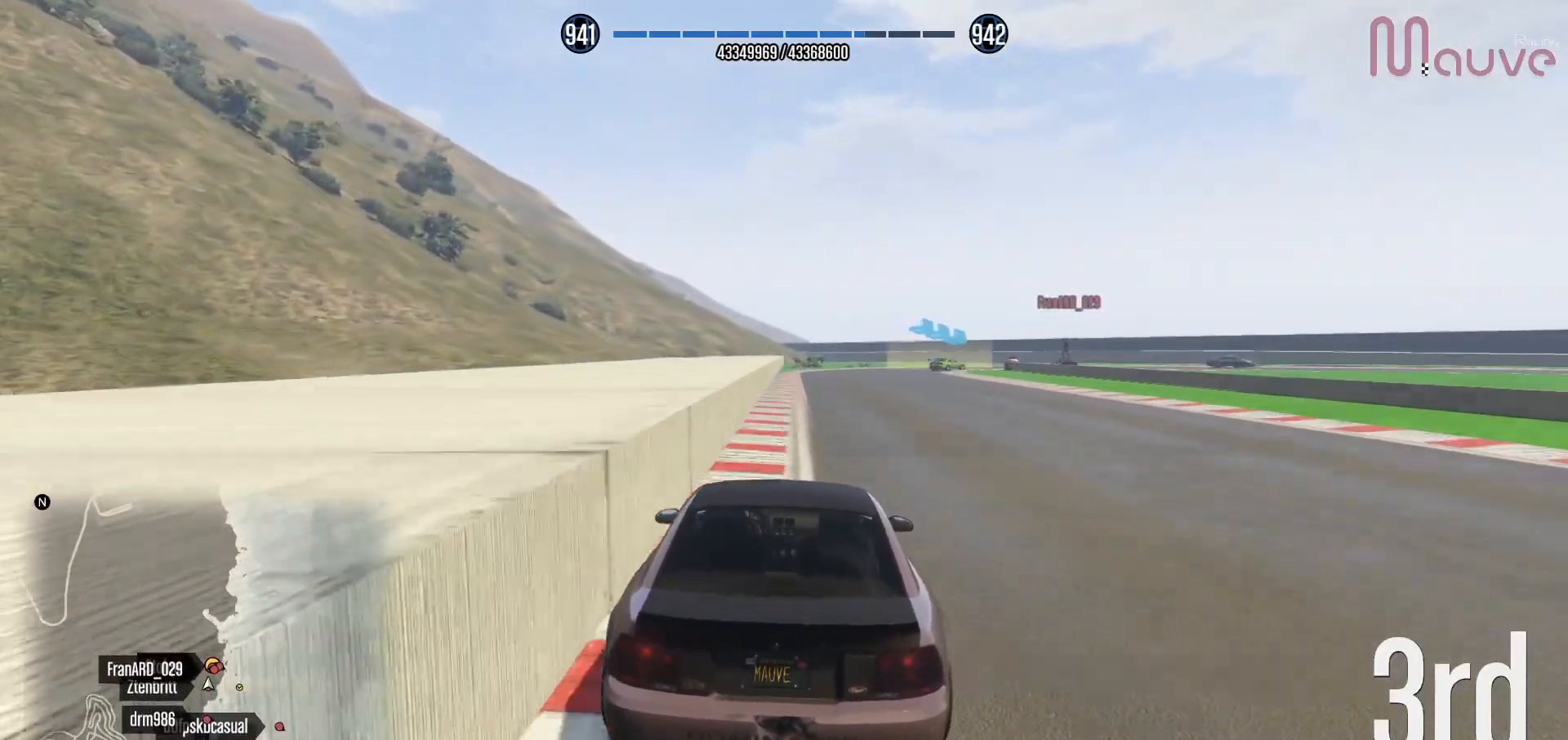
{"buttons": ["L2"], "left_stick": "center", "right_stick": "center", "events": [[300, "L2", "down"], [400, "R2", "up"]]}
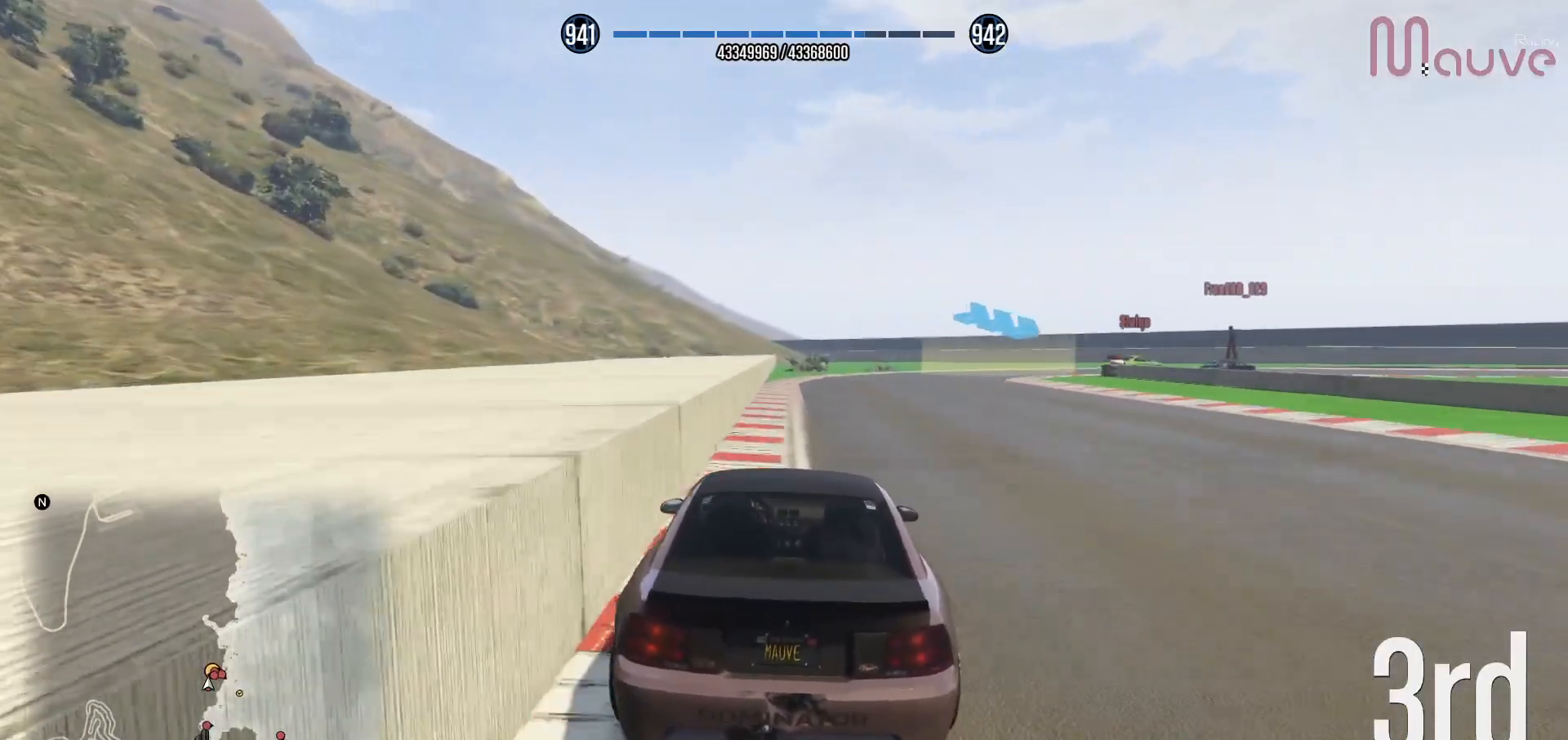
{"buttons": ["L2"], "left_stick": "right", "right_stick": "center", "events": [[150, "left_stick", "right"], [300, "left_stick", "center"], [367, "left_stick", "right"]]}
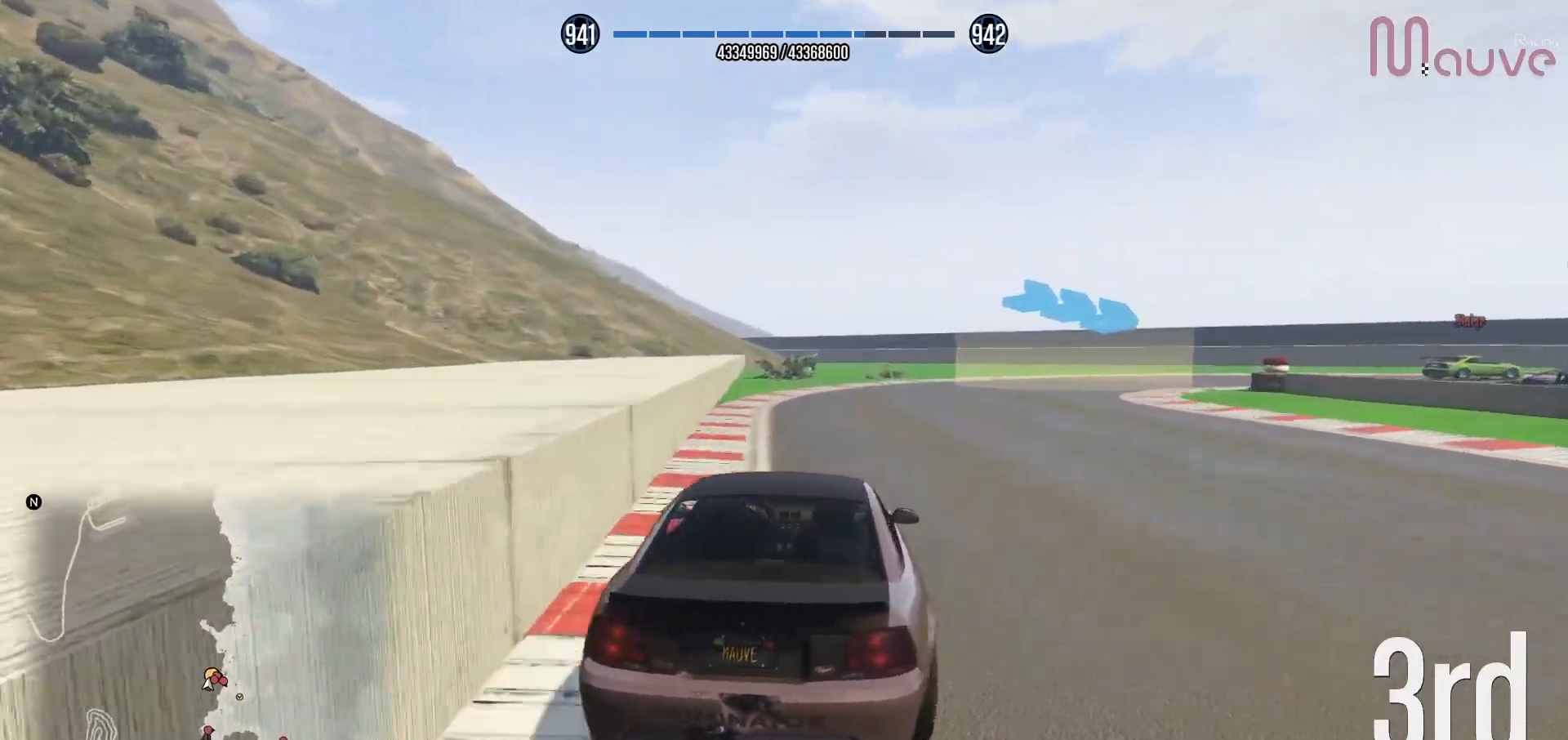
{"buttons": ["L2"], "left_stick": "right", "right_stick": "center", "events": [[17, "L2", "up"], [50, "left_stick", "center"], [100, "left_stick", "right"], [500, "L2", "down"]]}
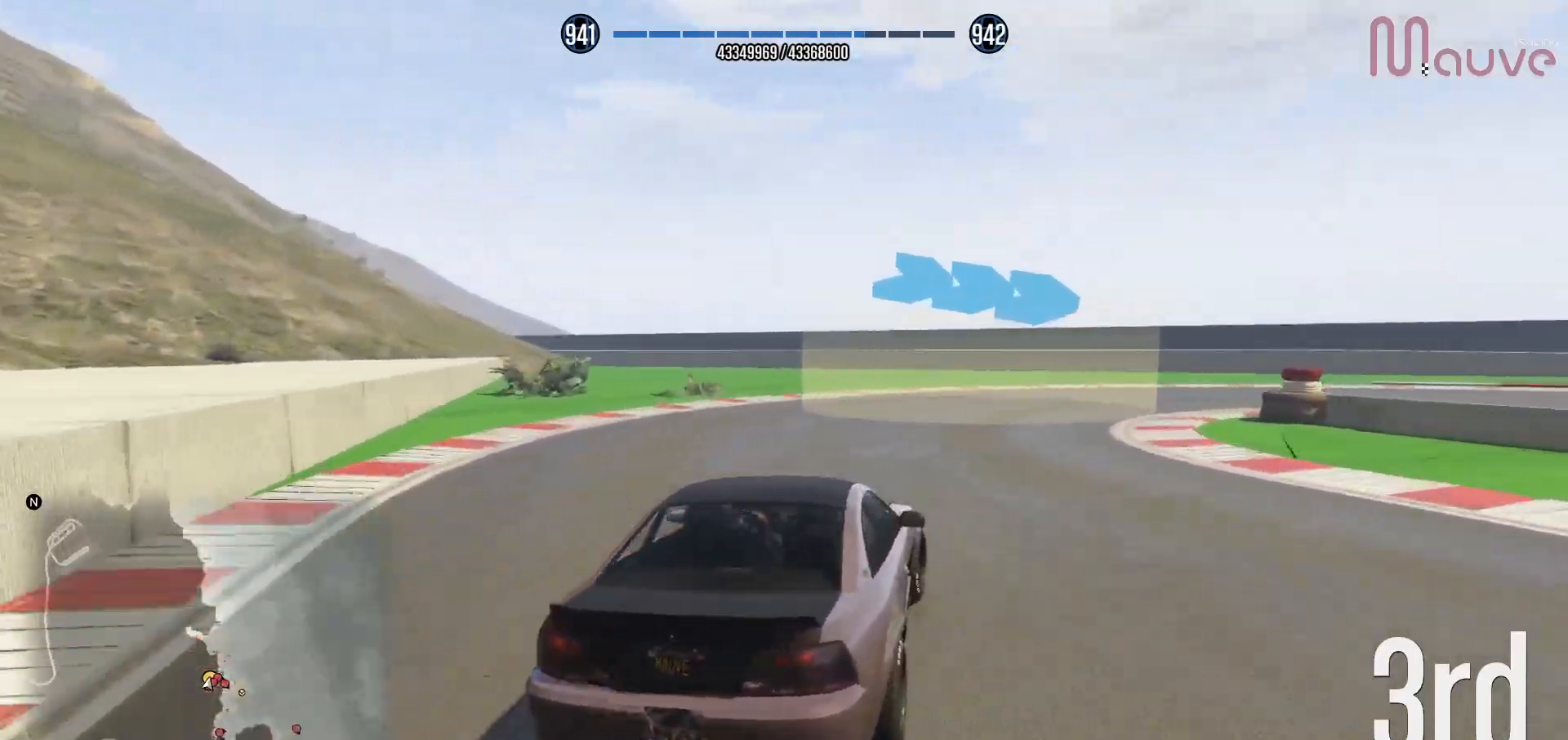
{"buttons": ["R2"], "left_stick": "right", "right_stick": "center", "events": [[117, "L2", "up"], [467, "R2", "down"]]}
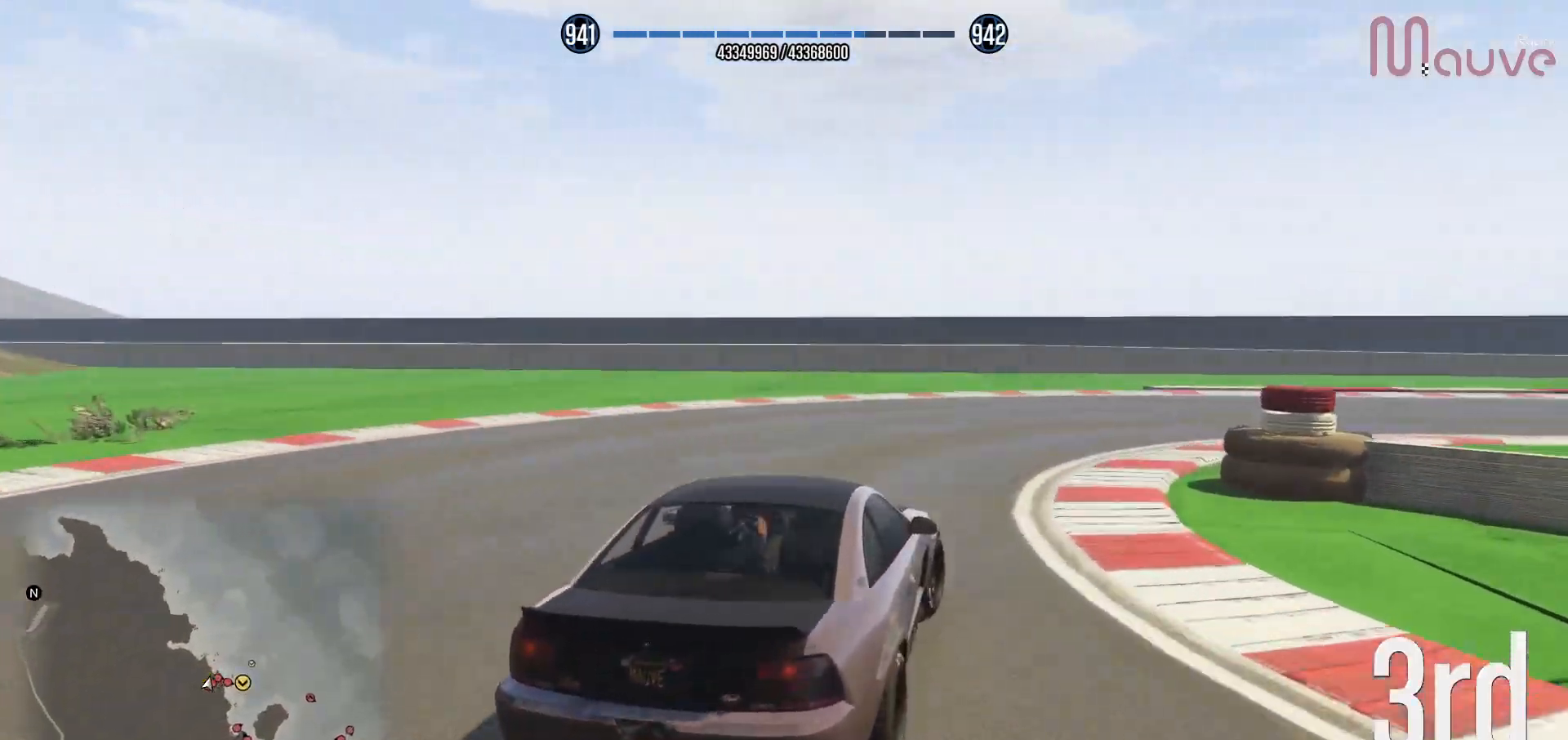
{"buttons": ["R2"], "left_stick": "center", "right_stick": "center", "events": [[417, "left_stick", "center"]]}
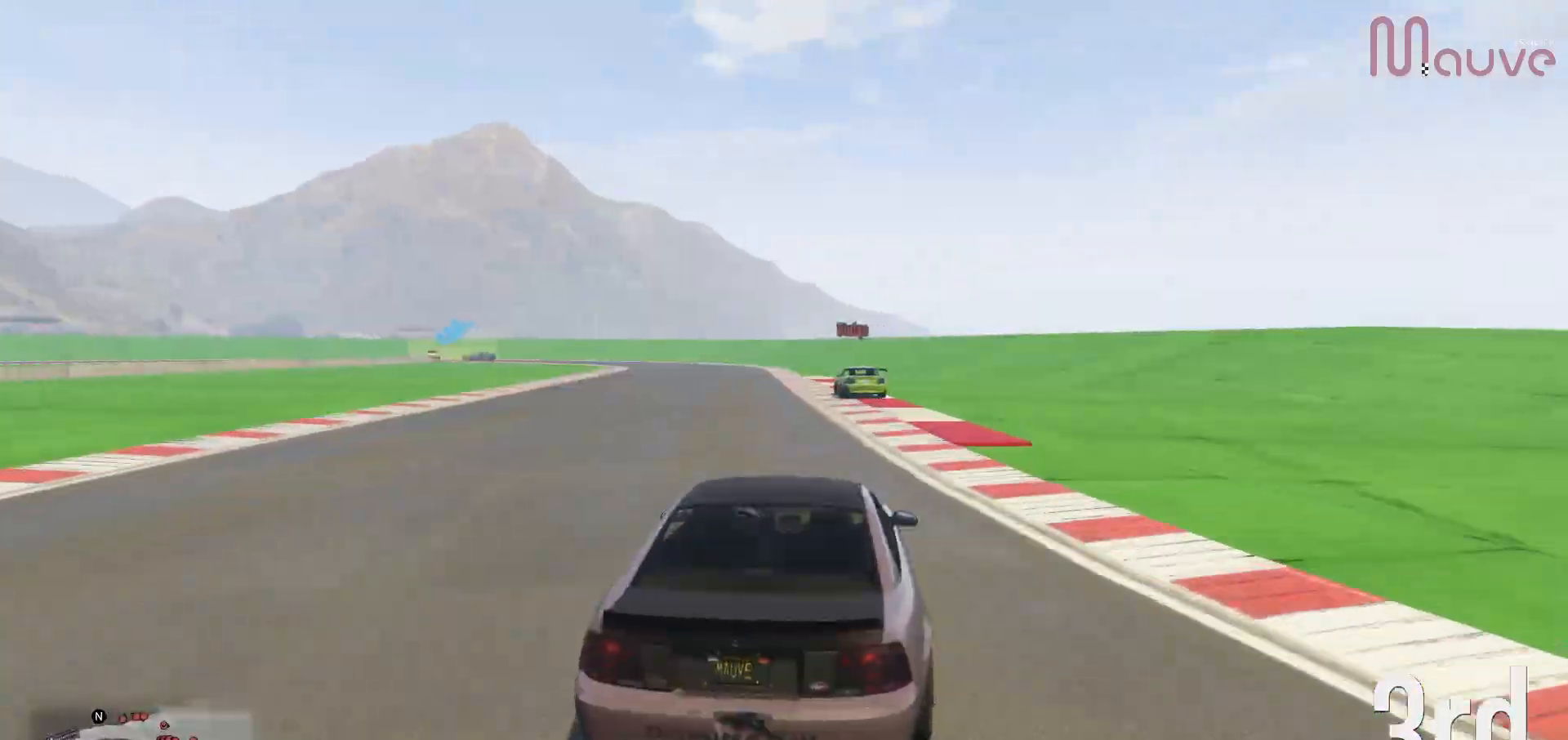
{"buttons": ["R2"], "left_stick": "center", "right_stick": "center", "events": [[333, "left_stick", "left"], [467, "left_stick", "center"]]}
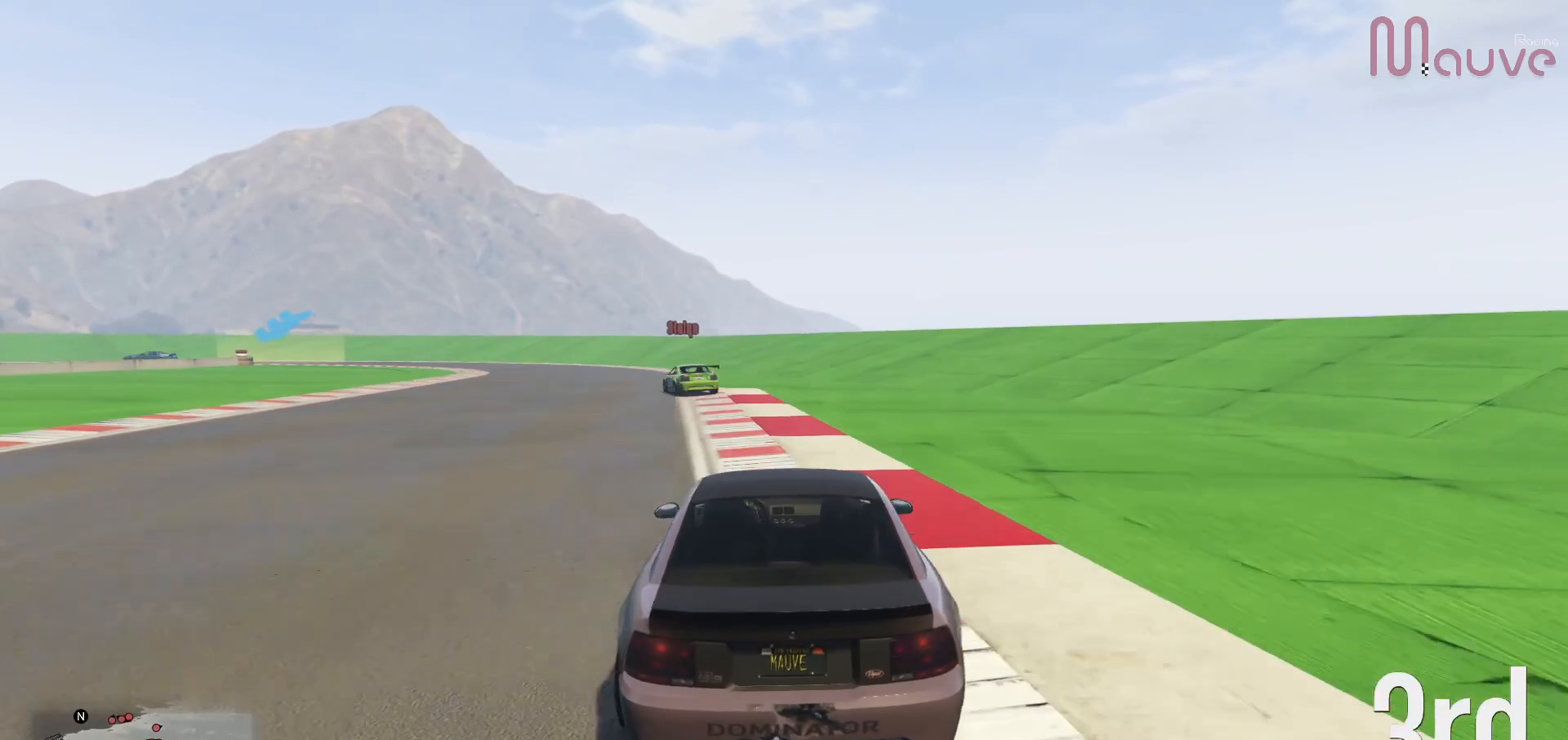
{"buttons": ["R2"], "left_stick": "left", "right_stick": "center", "events": [[117, "left_stick", "up-left"], [217, "left_stick", "center"], [433, "left_stick", "left"]]}
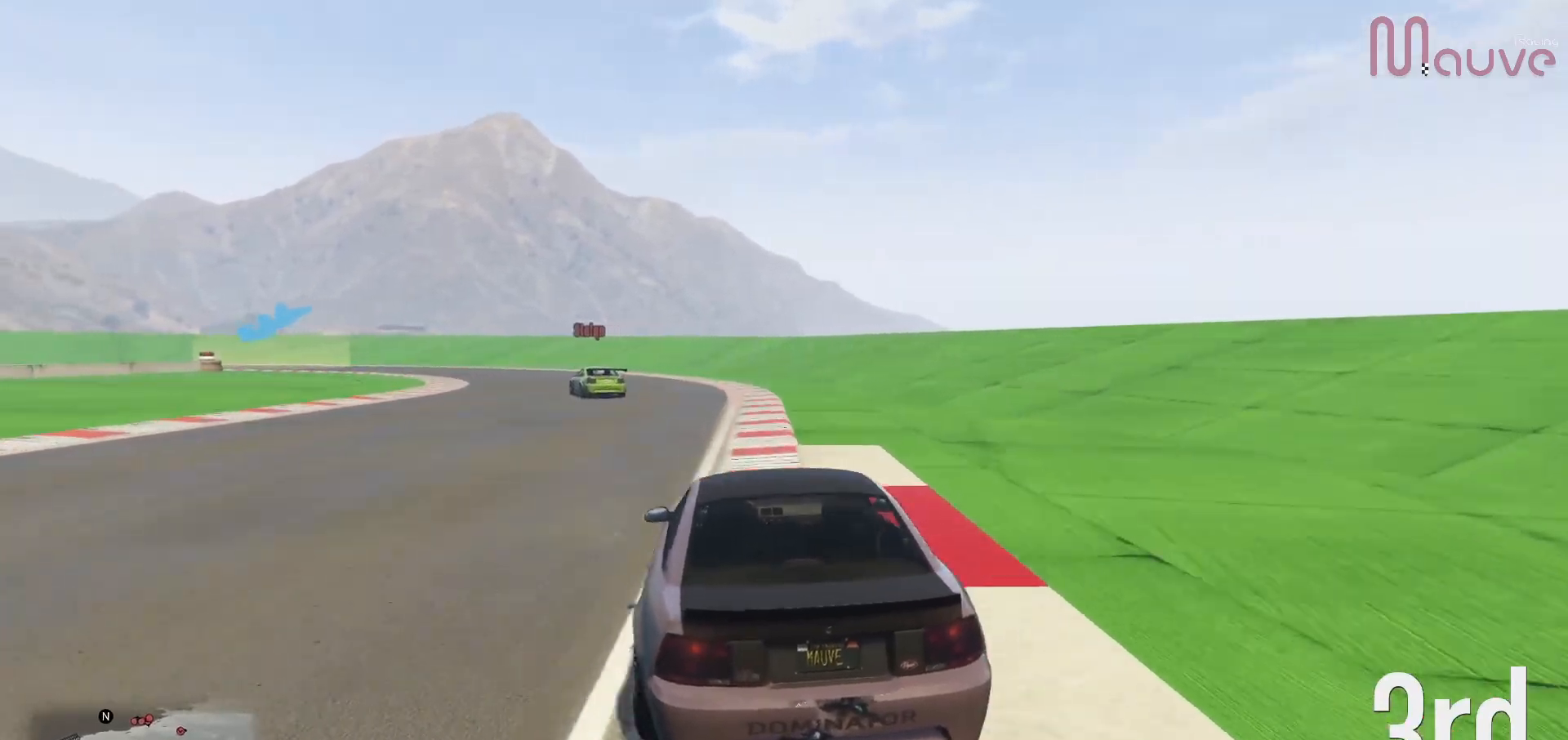
{"buttons": ["R2"], "left_stick": "left", "right_stick": "center", "events": [[133, "left_stick", "center"], [317, "left_stick", "left"]]}
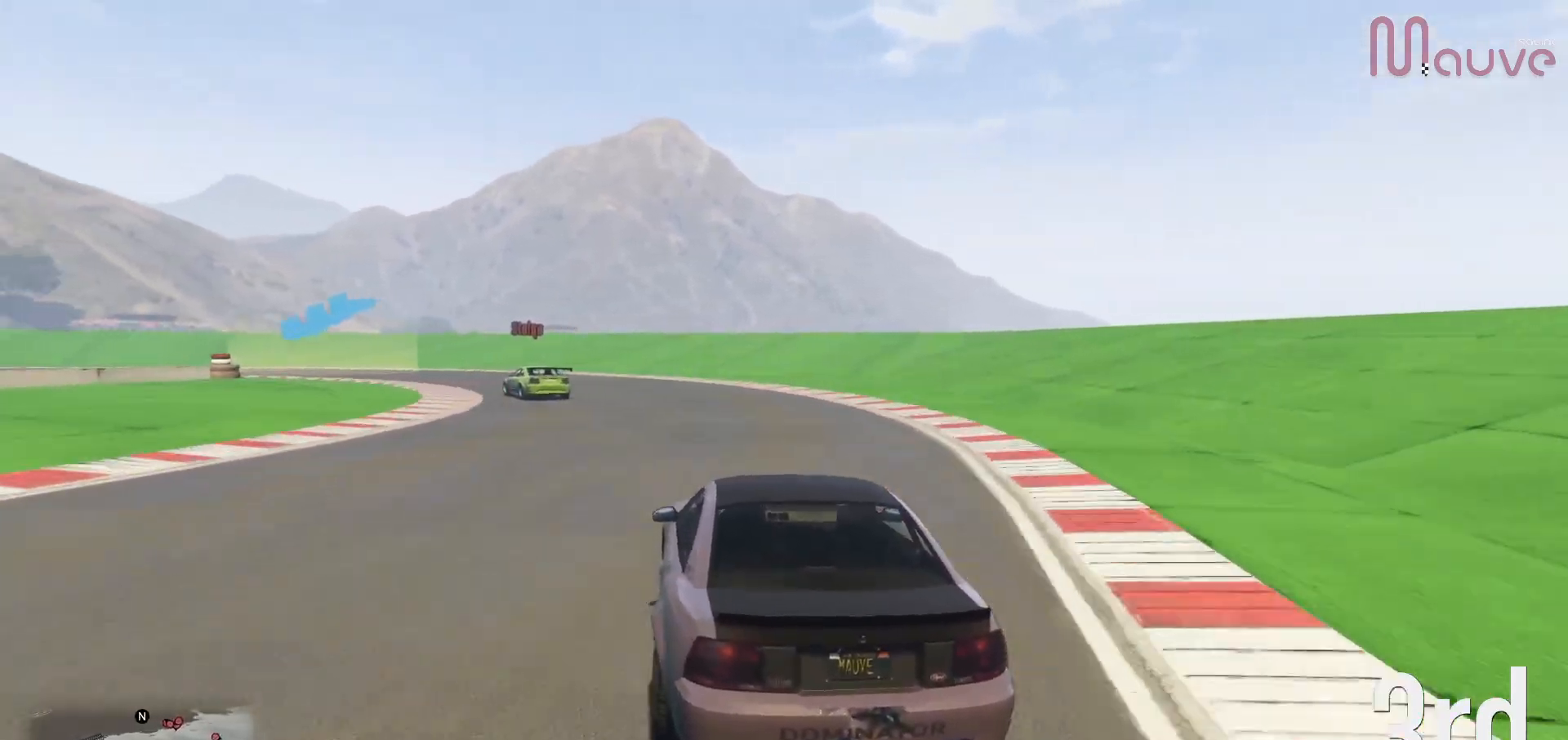
{"buttons": [], "left_stick": "left", "right_stick": "center", "events": [[50, "R2", "up"], [217, "L2", "down"], [333, "L2", "up"]]}